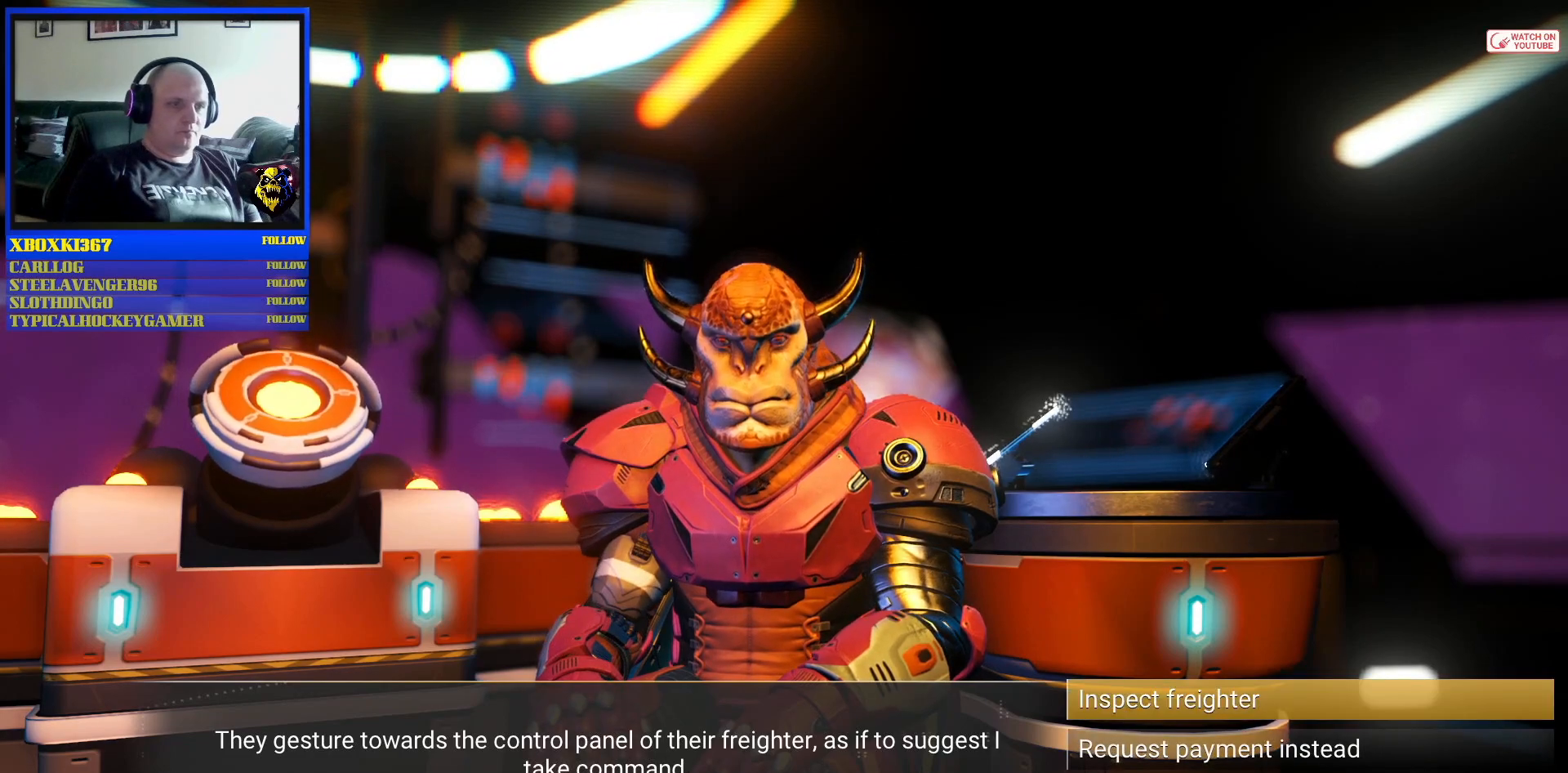
Gameplay with a controller (Xbox layout); each line is a JSON object with the inputs held at the frame after it. "events" lists button and stick changes between this image and that frame as [ms after this image, input, new state], when the widget could be followed in between. Not read: L2 L3.
{"buttons": [], "left_stick": "center", "right_stick": "center", "events": []}
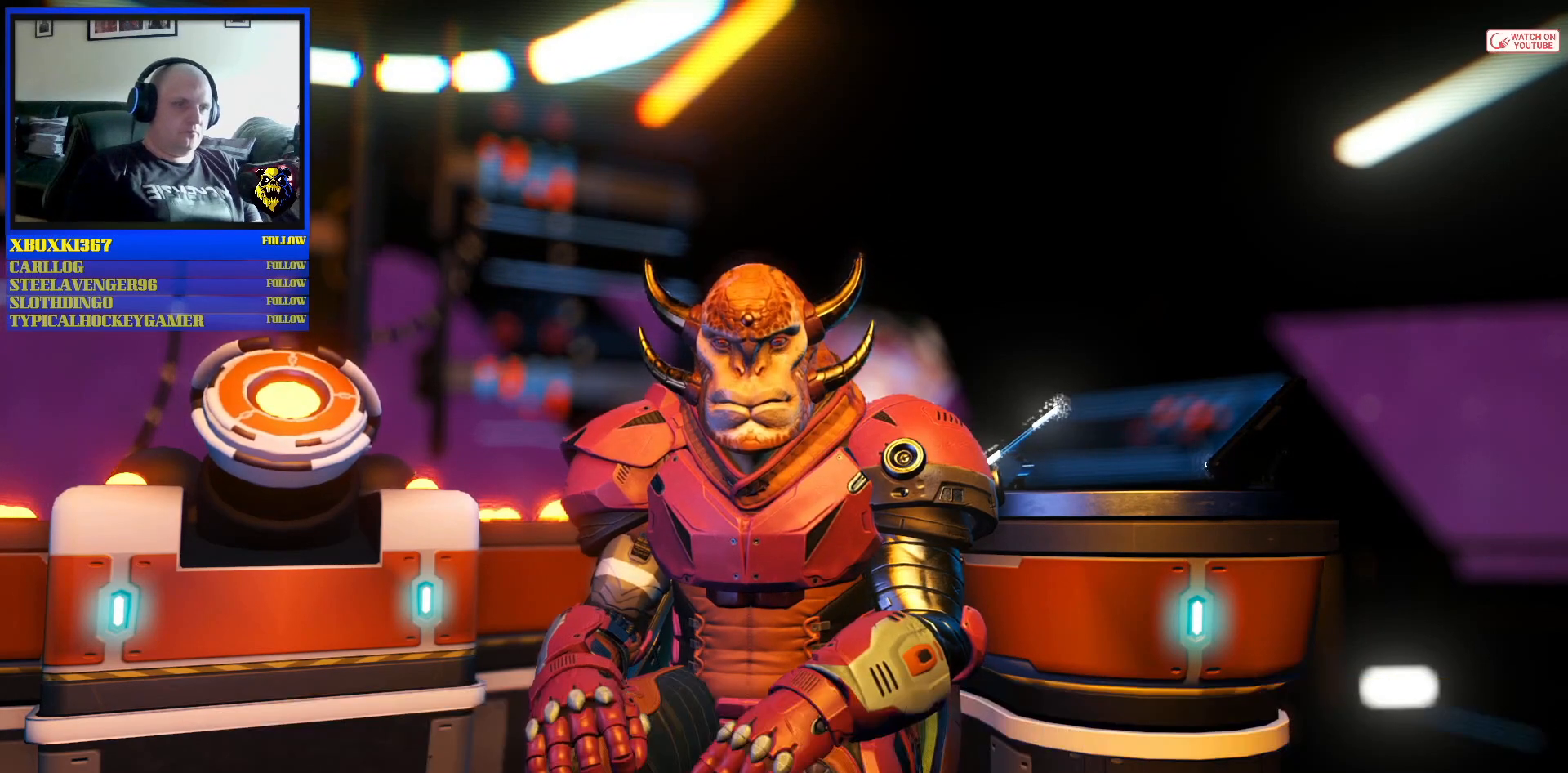
{"buttons": [], "left_stick": "center", "right_stick": "center", "events": []}
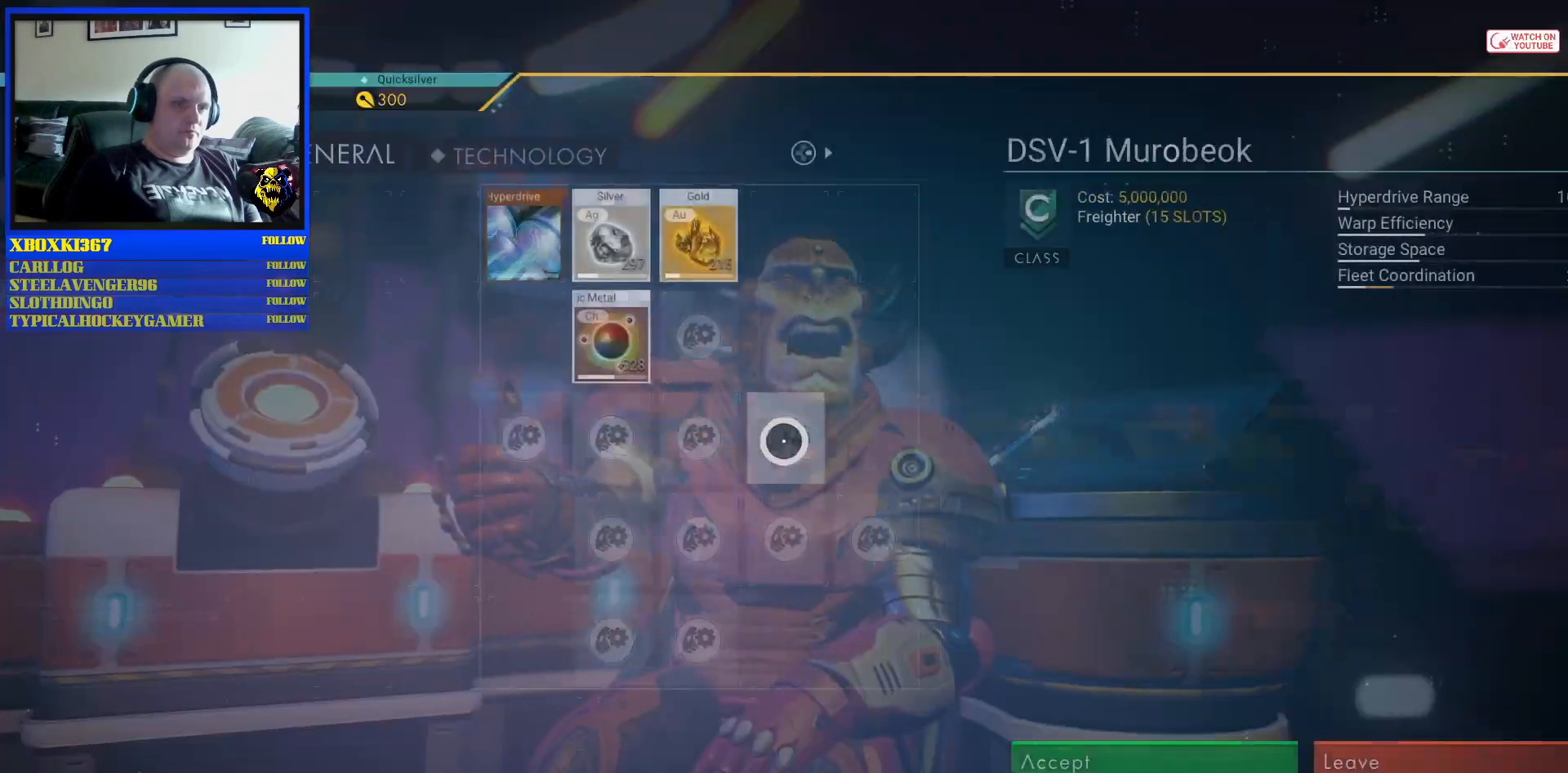
{"buttons": [], "left_stick": "center", "right_stick": "center", "events": []}
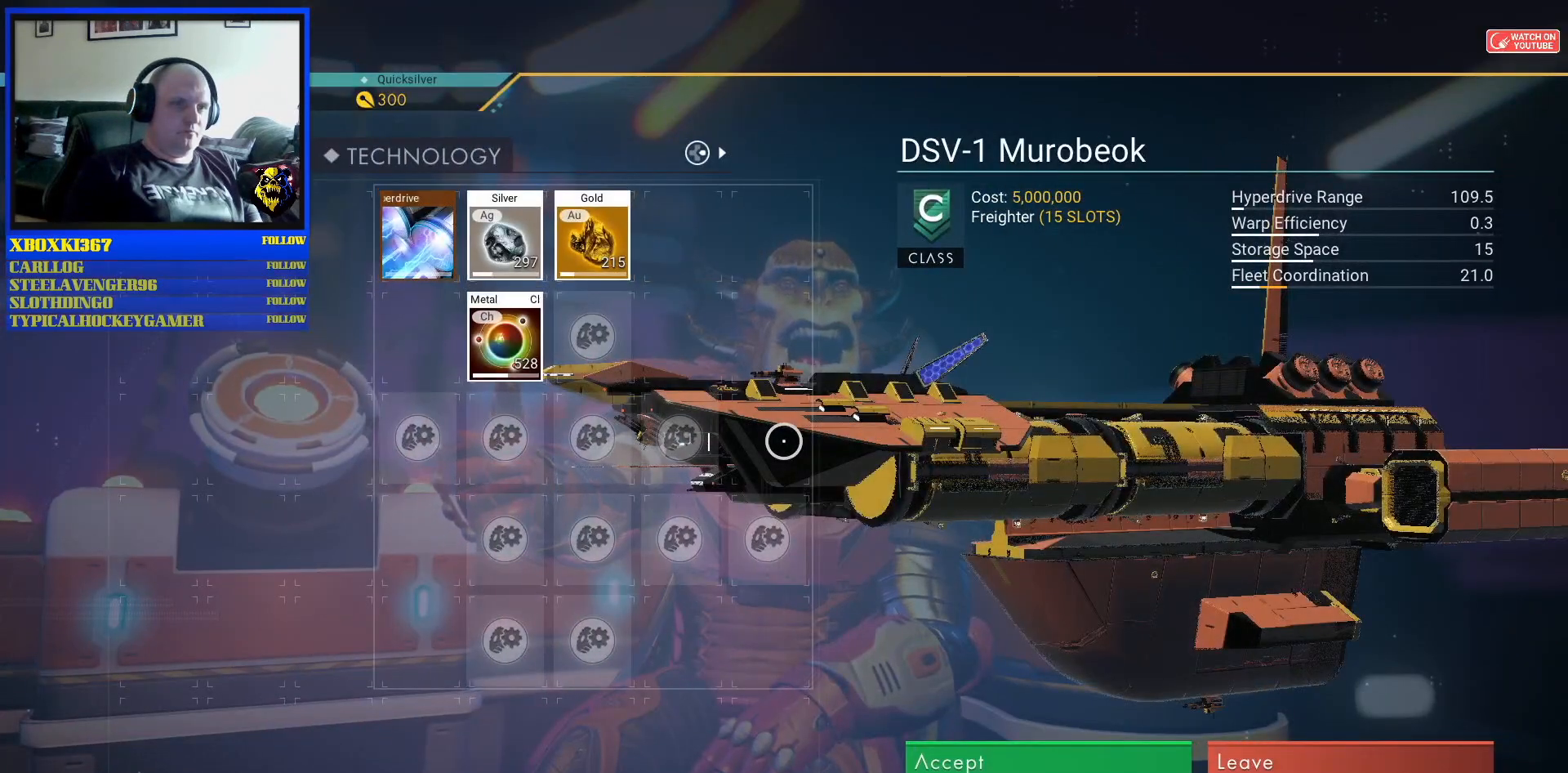
{"buttons": [], "left_stick": "center", "right_stick": "left", "events": [[150, "right_stick", "left"]]}
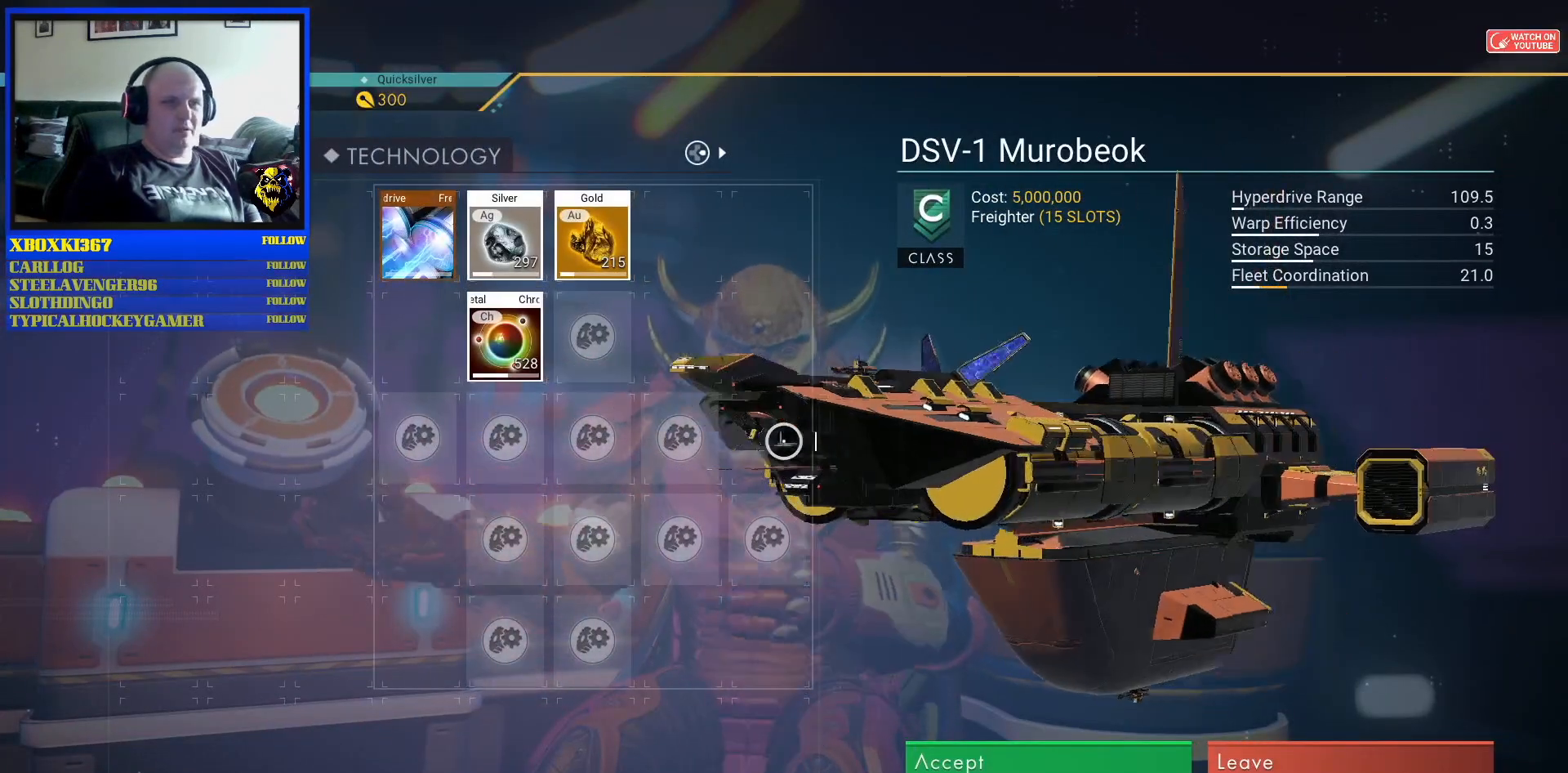
{"buttons": [], "left_stick": "center", "right_stick": "left", "events": []}
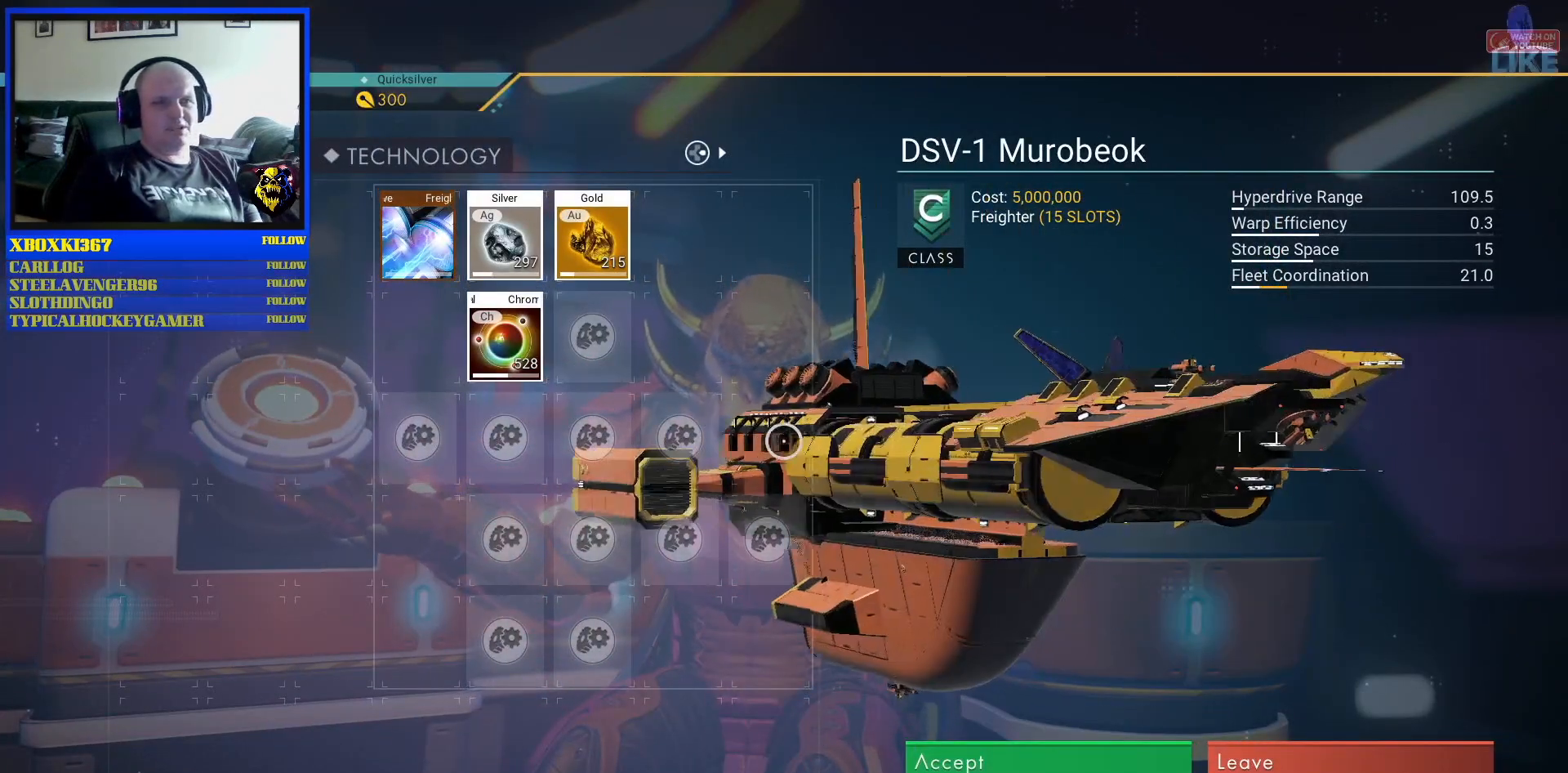
{"buttons": [], "left_stick": "center", "right_stick": "left", "events": []}
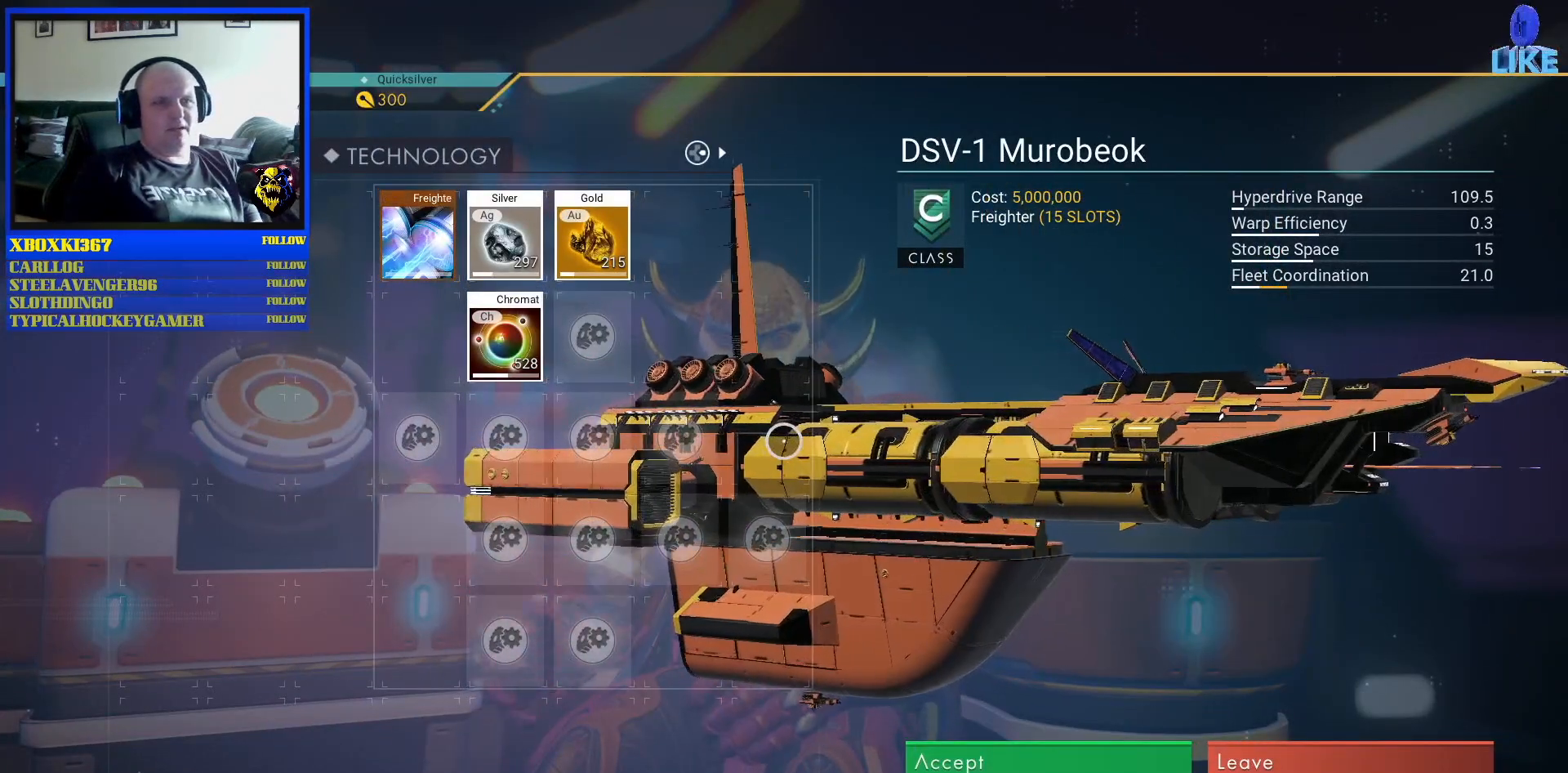
{"buttons": [], "left_stick": "center", "right_stick": "center", "events": [[117, "right_stick", "center"]]}
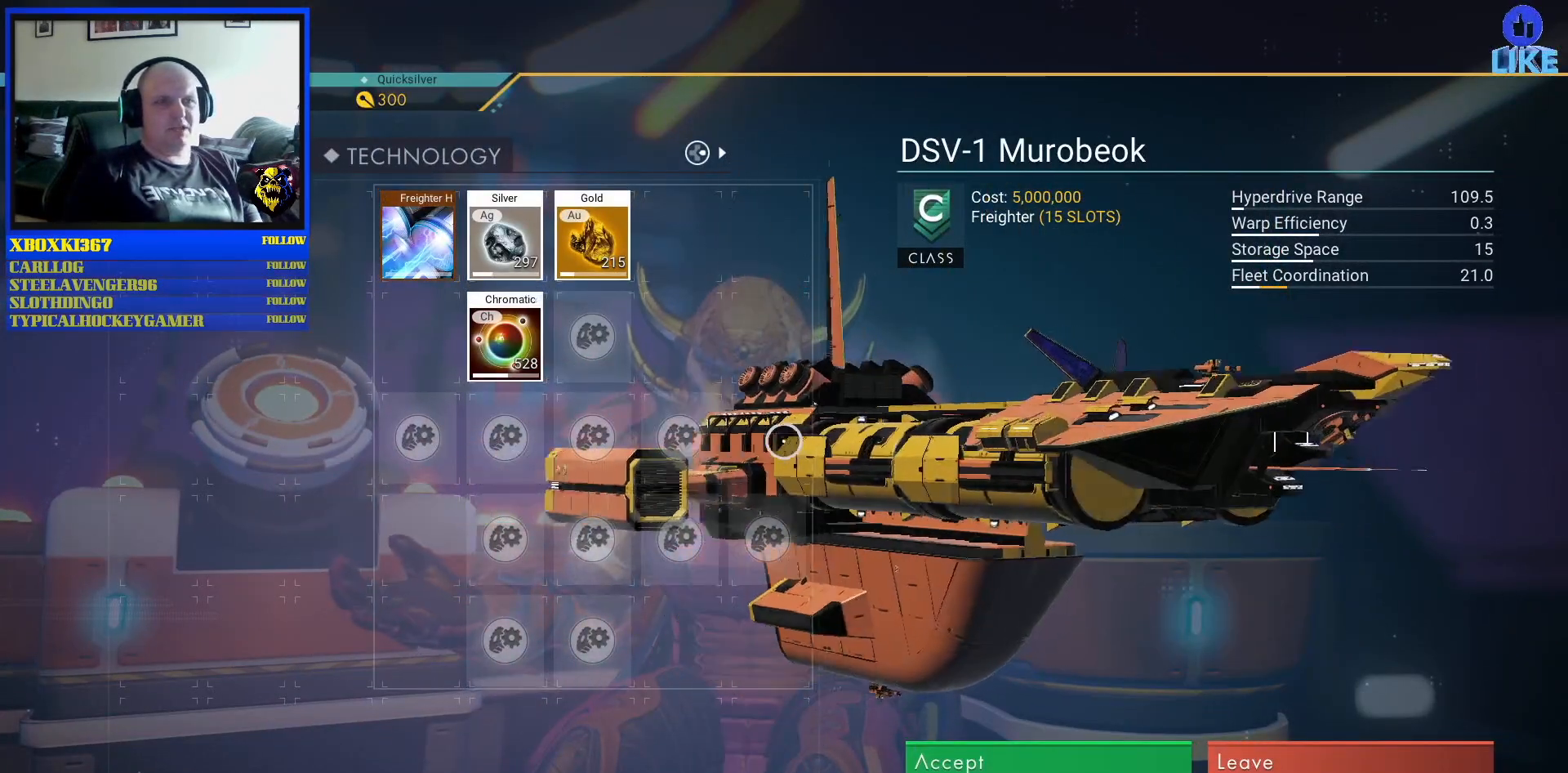
{"buttons": [], "left_stick": "center", "right_stick": "right", "events": [[150, "right_stick", "down-right"], [250, "right_stick", "right"]]}
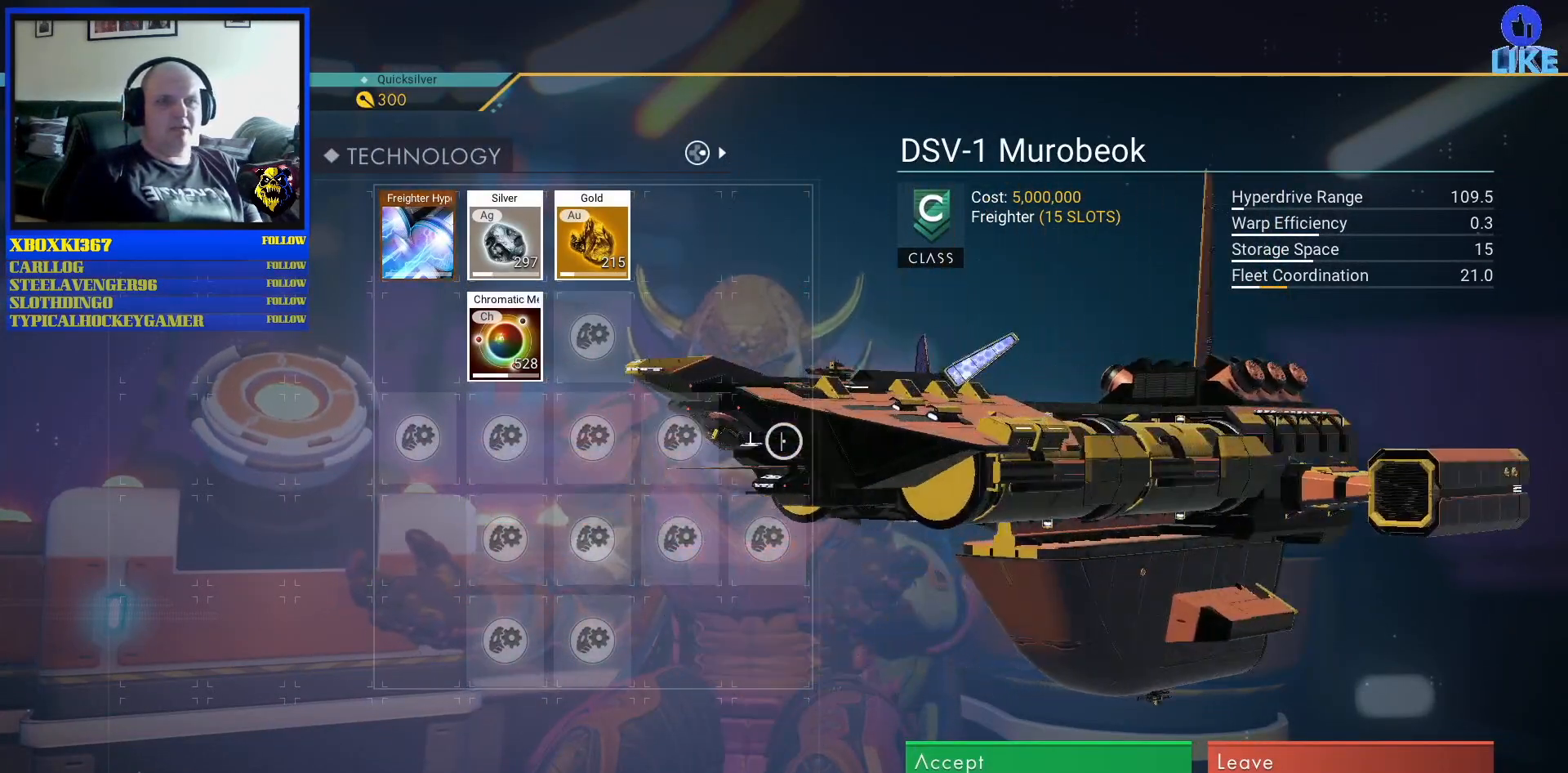
{"buttons": [], "left_stick": "center", "right_stick": "right", "events": []}
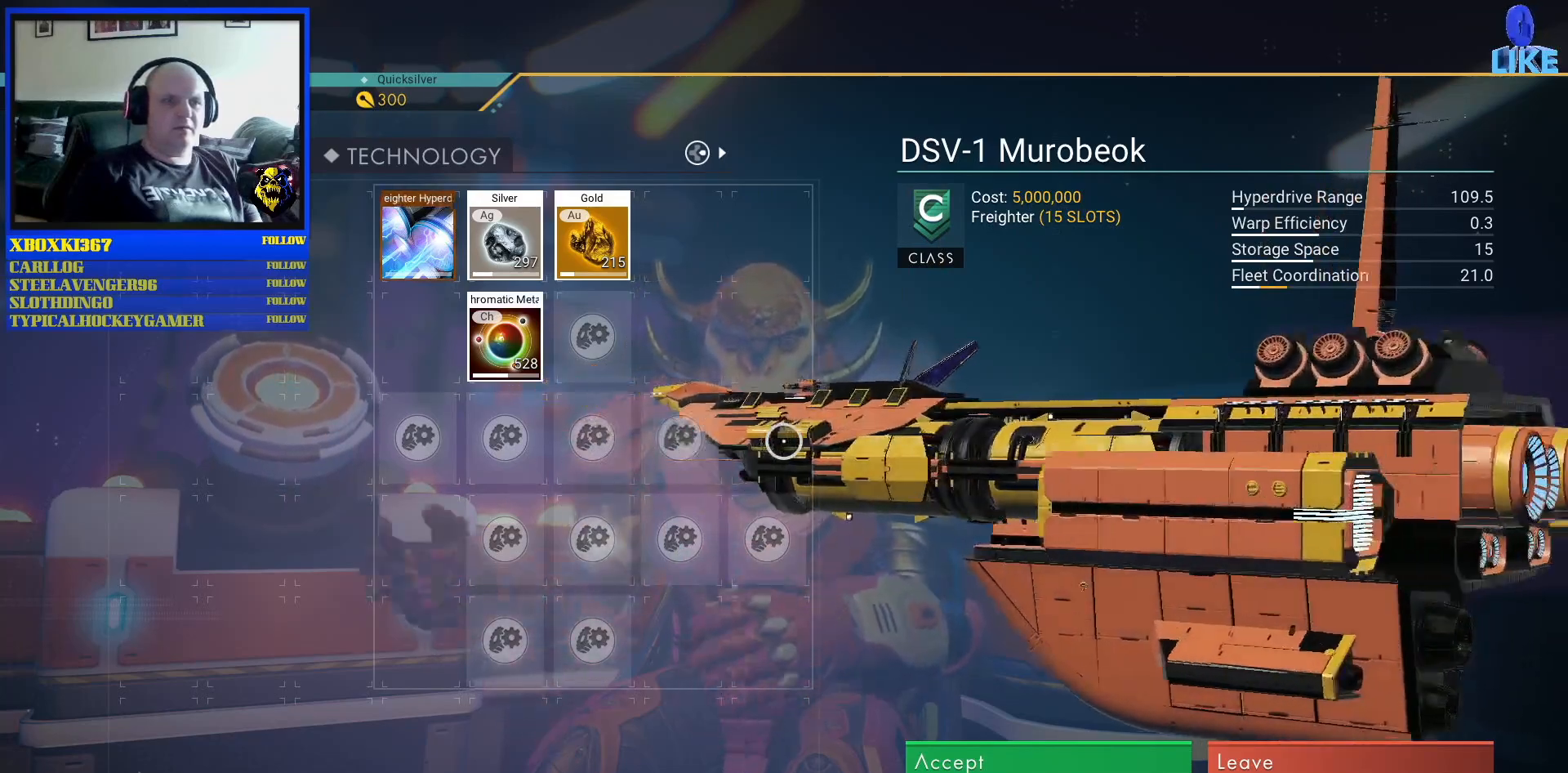
{"buttons": [], "left_stick": "center", "right_stick": "right", "events": []}
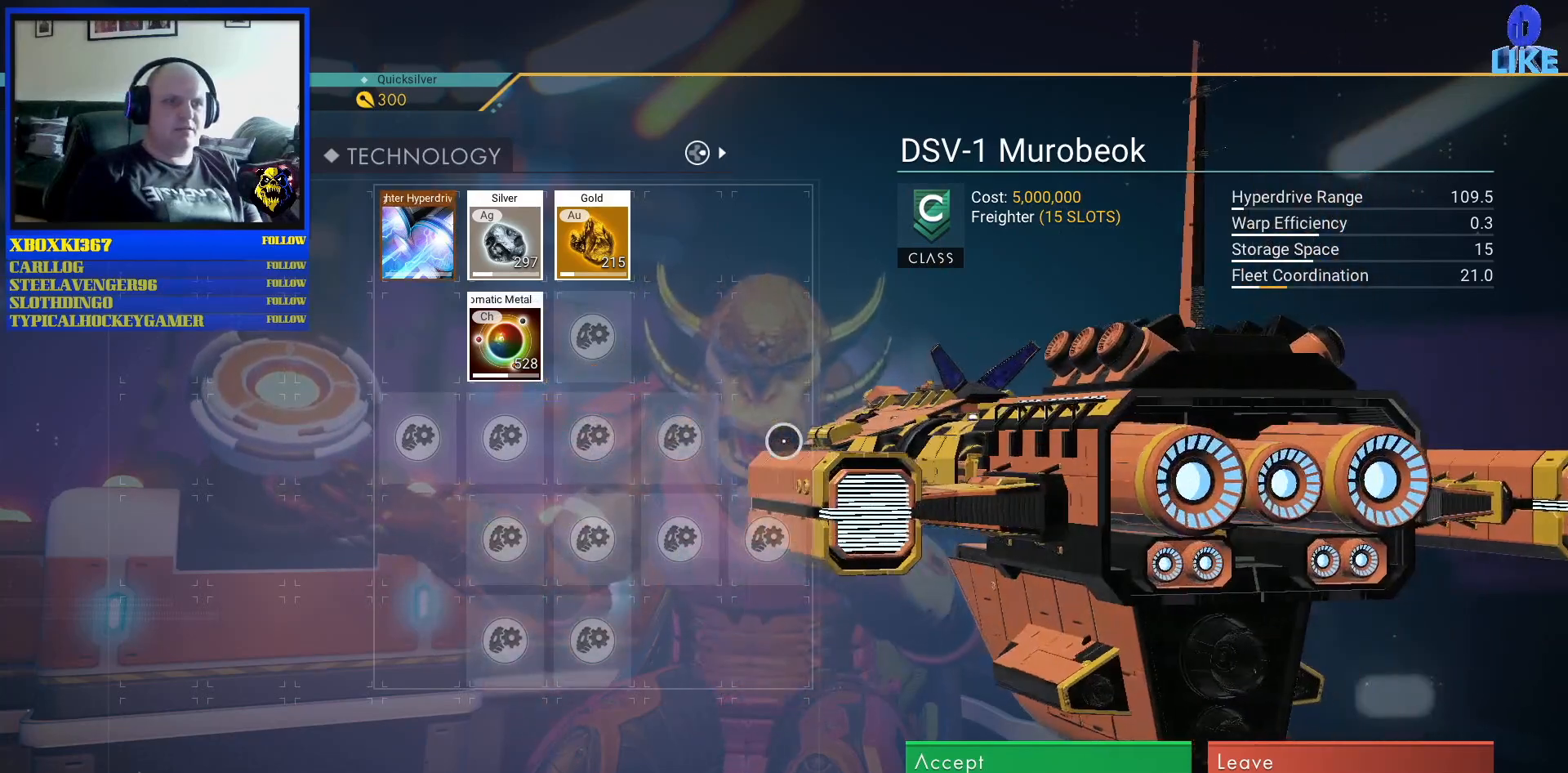
{"buttons": [], "left_stick": "center", "right_stick": "center", "events": [[50, "right_stick", "center"]]}
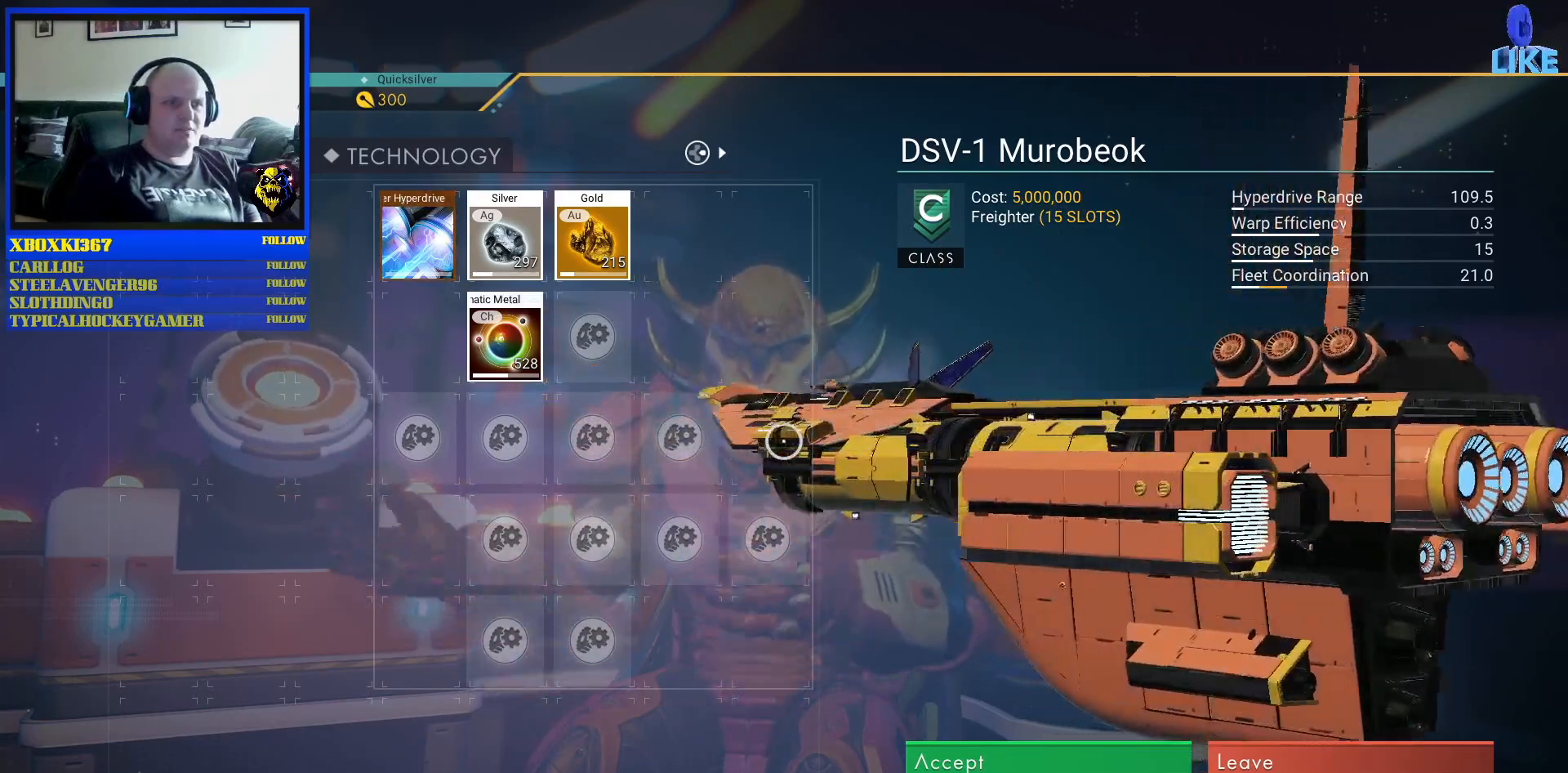
{"buttons": [], "left_stick": "center", "right_stick": "left", "events": [[150, "right_stick", "left"]]}
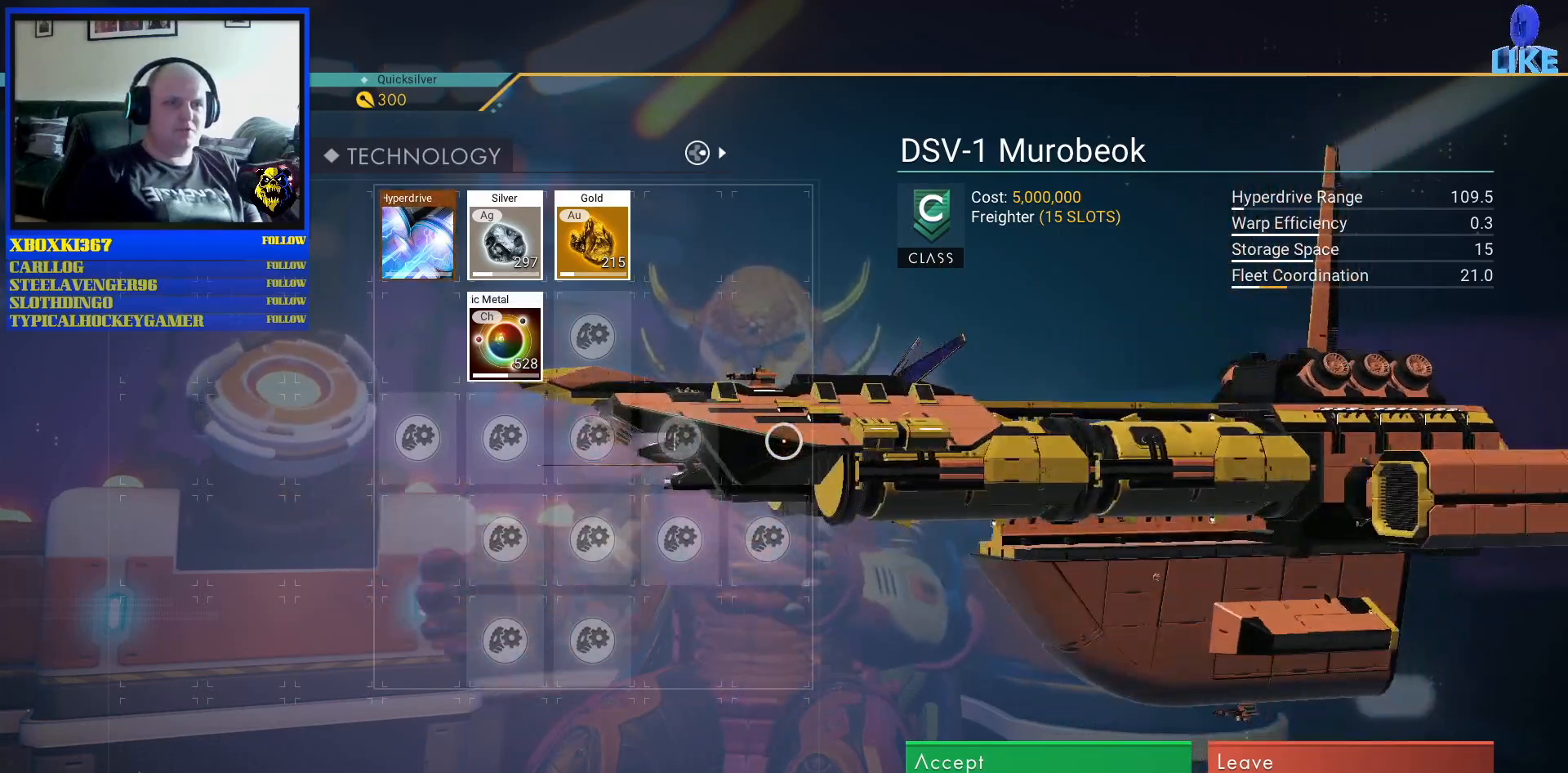
{"buttons": [], "left_stick": "center", "right_stick": "left", "events": []}
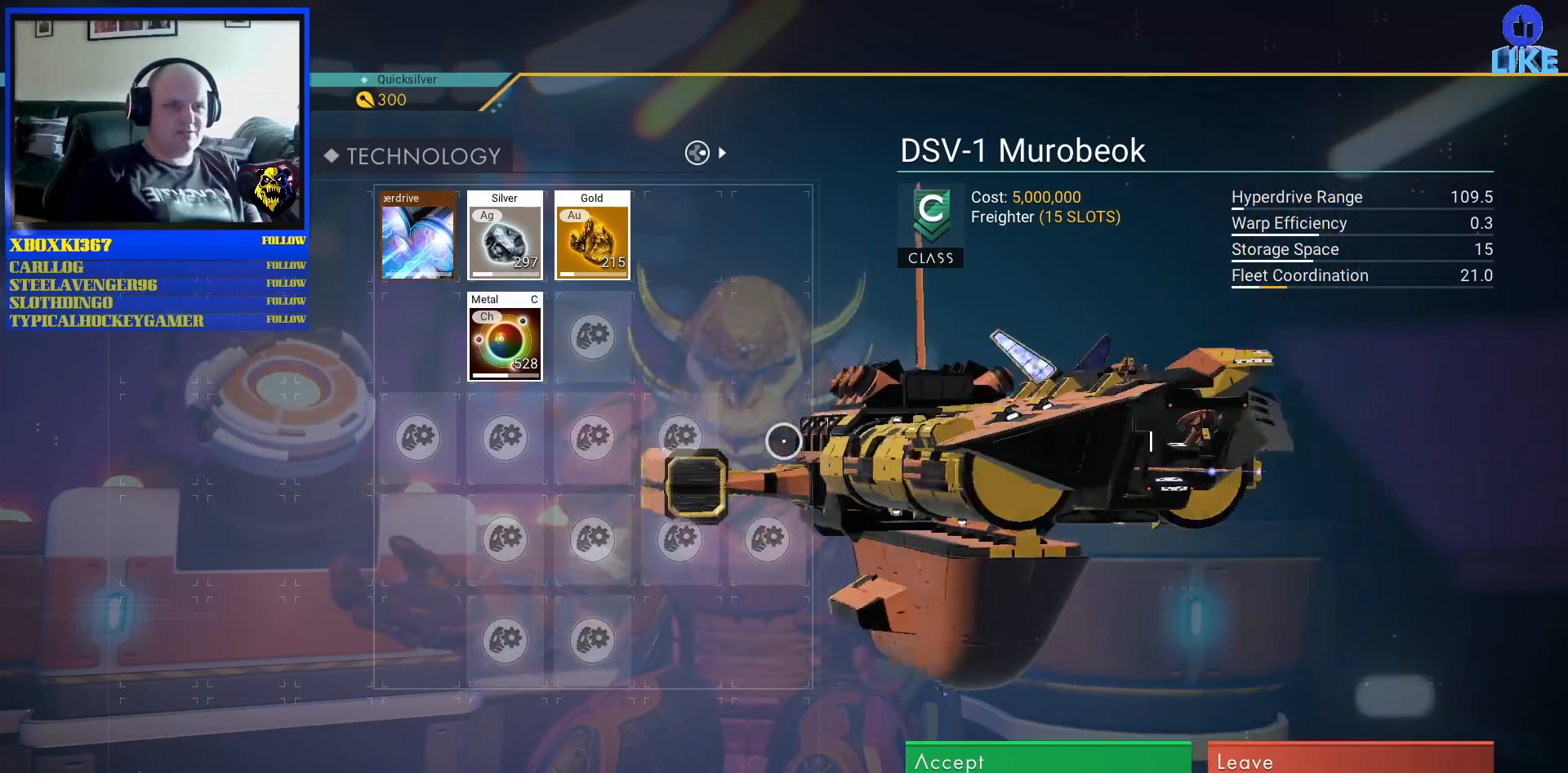
{"buttons": [], "left_stick": "center", "right_stick": "center", "events": [[483, "right_stick", "center"]]}
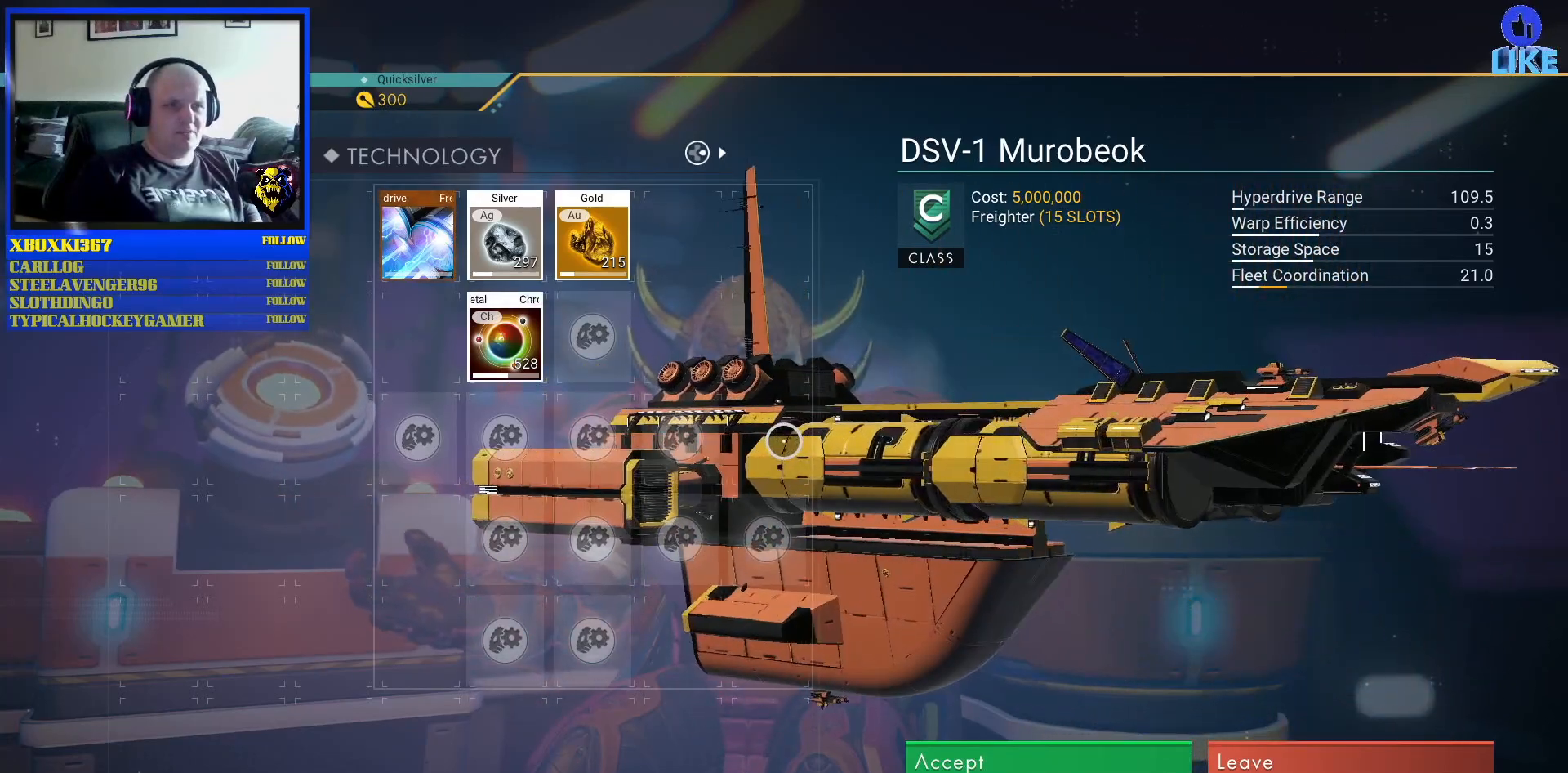
{"buttons": [], "left_stick": "center", "right_stick": "right", "events": [[400, "right_stick", "right"]]}
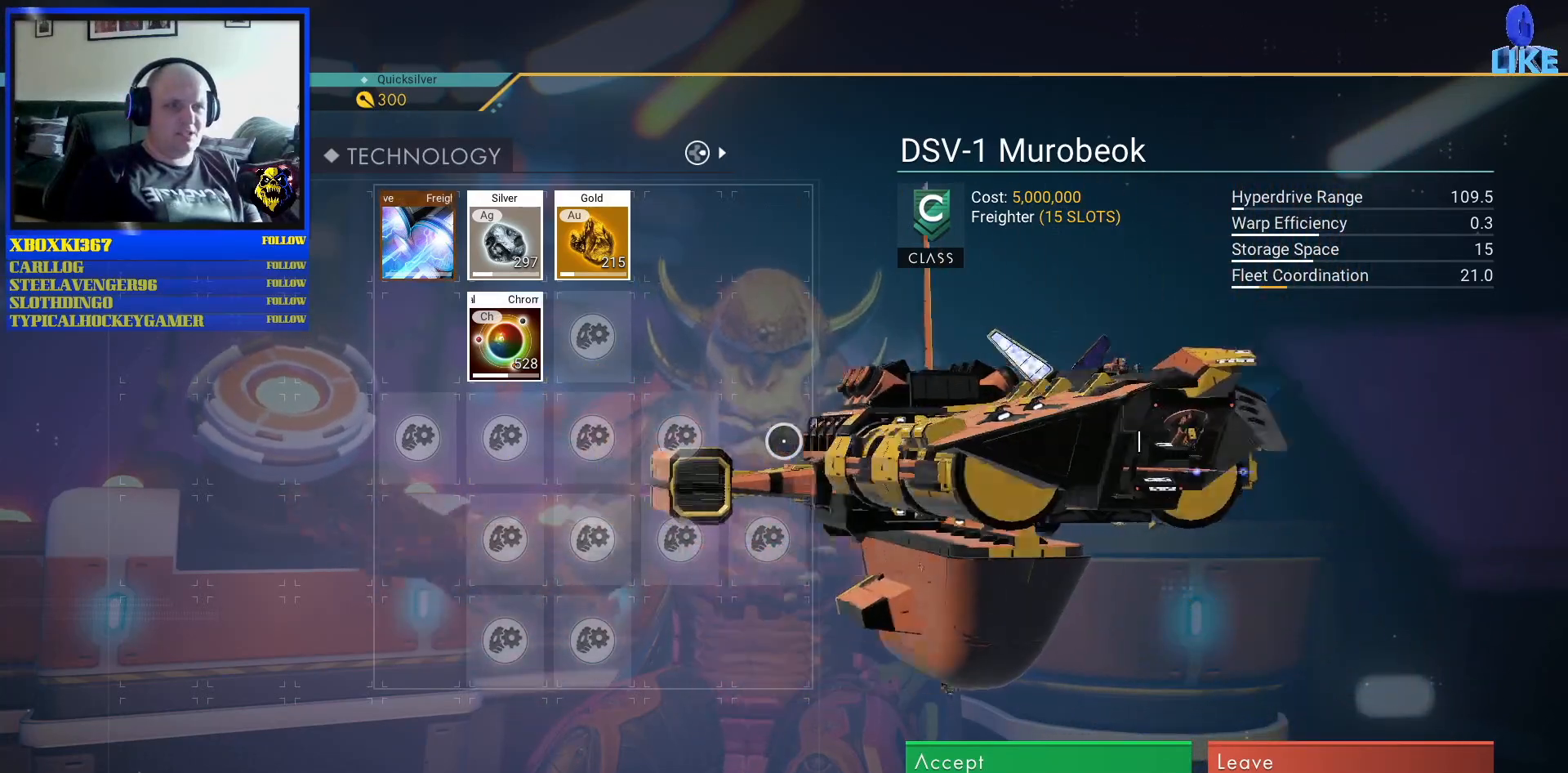
{"buttons": [], "left_stick": "center", "right_stick": "right", "events": []}
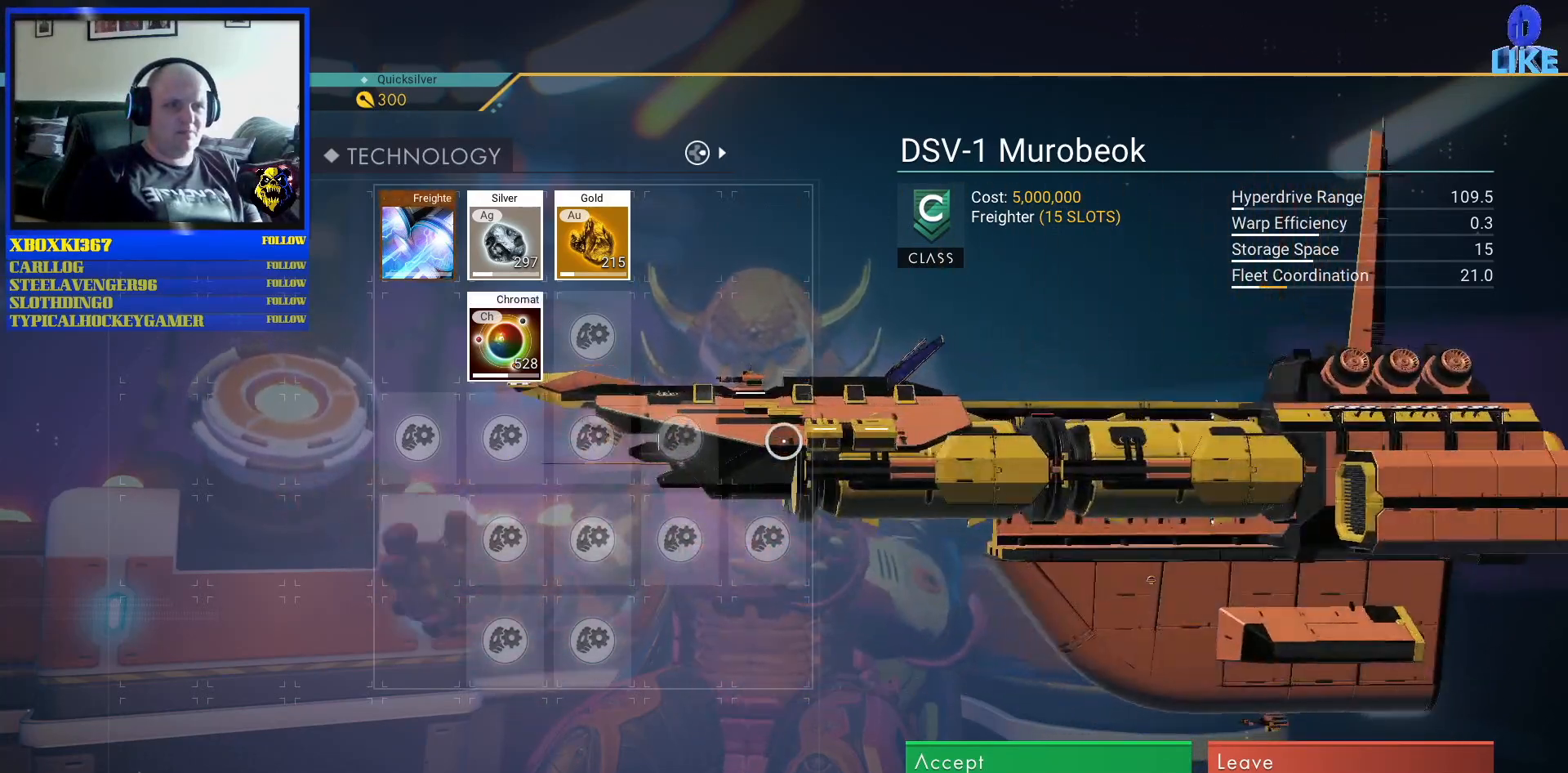
{"buttons": [], "left_stick": "center", "right_stick": "center", "events": [[400, "right_stick", "center"]]}
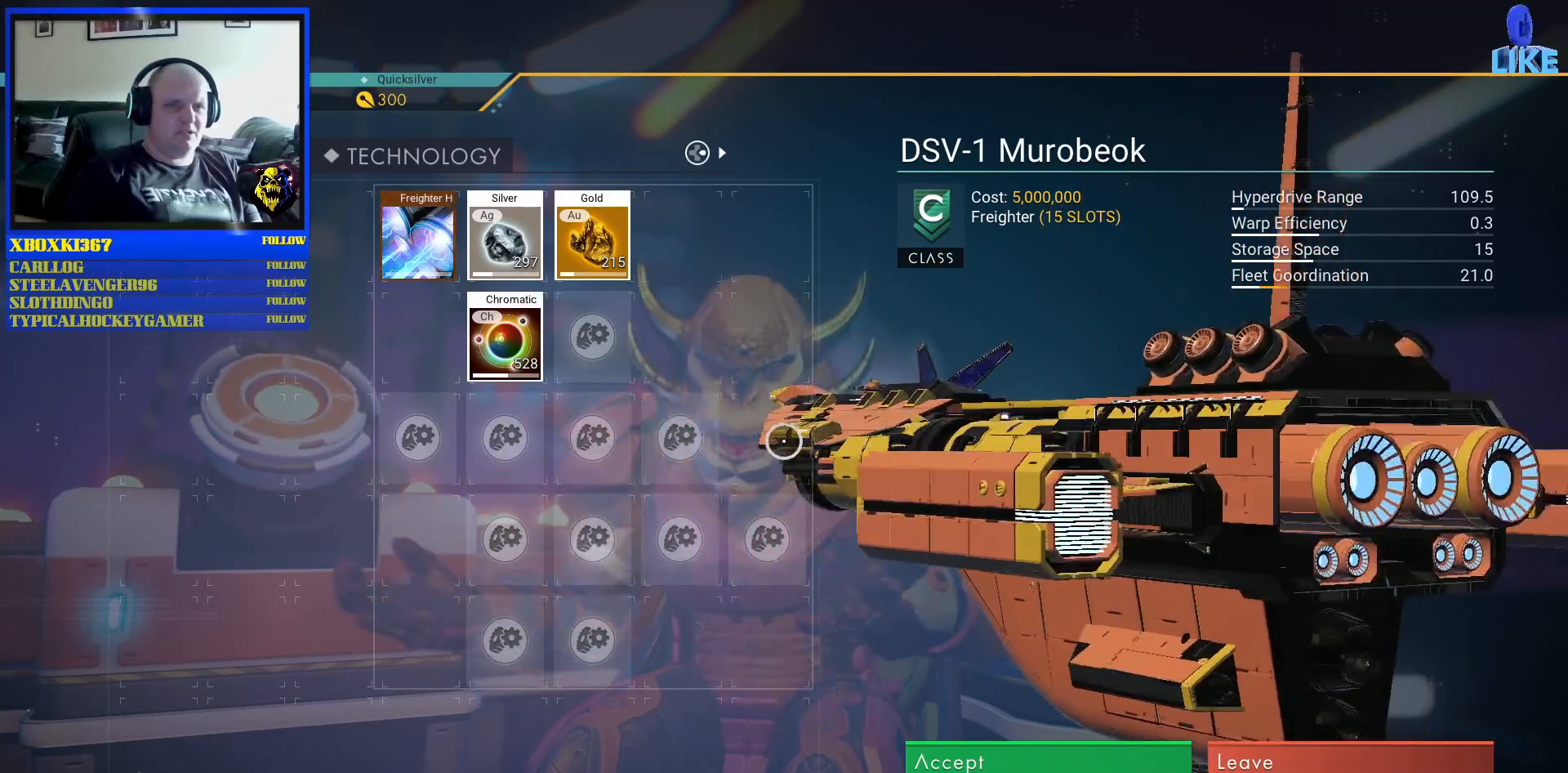
{"buttons": [], "left_stick": "center", "right_stick": "center", "events": []}
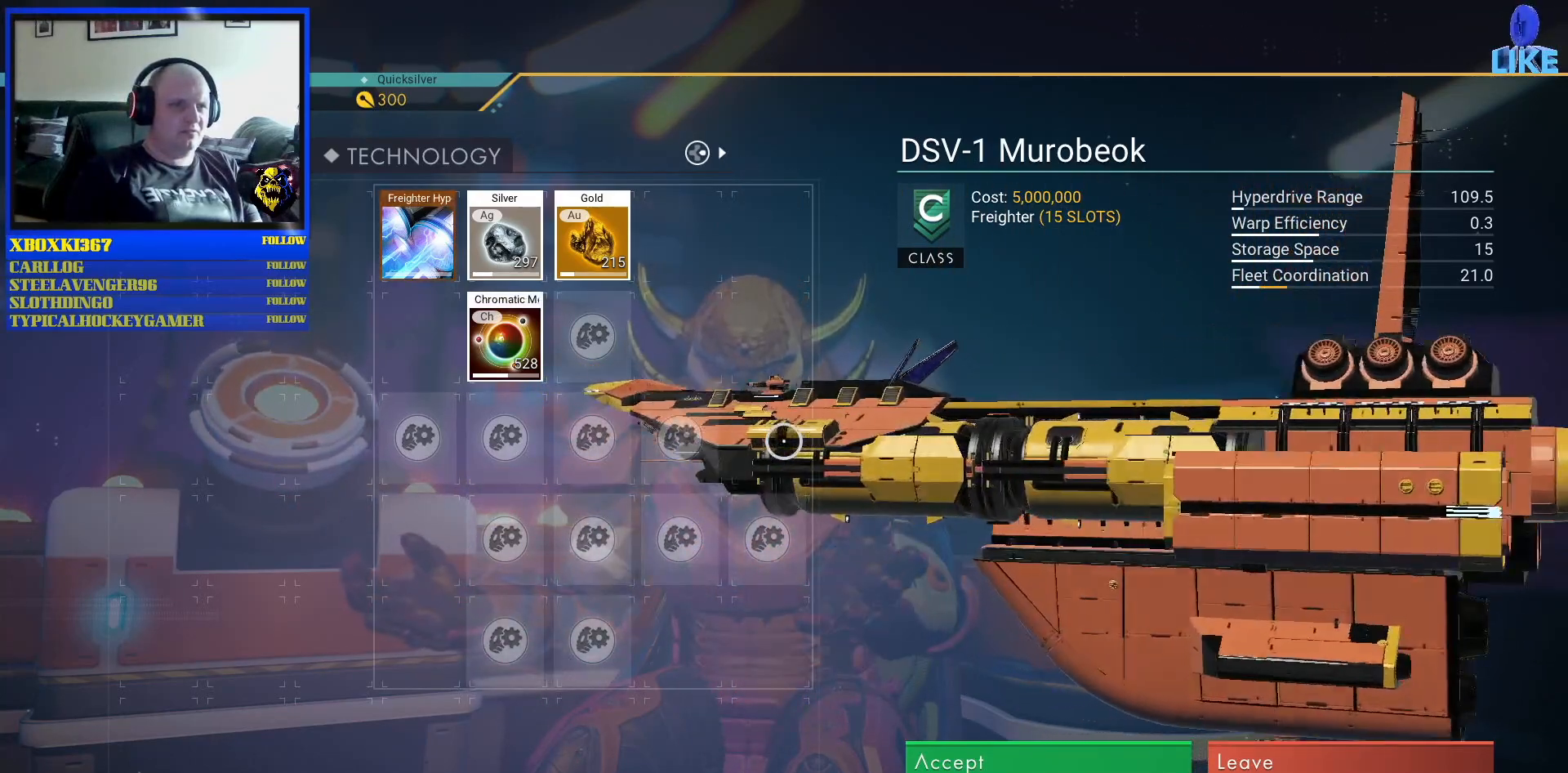
{"buttons": [], "left_stick": "center", "right_stick": "center", "events": []}
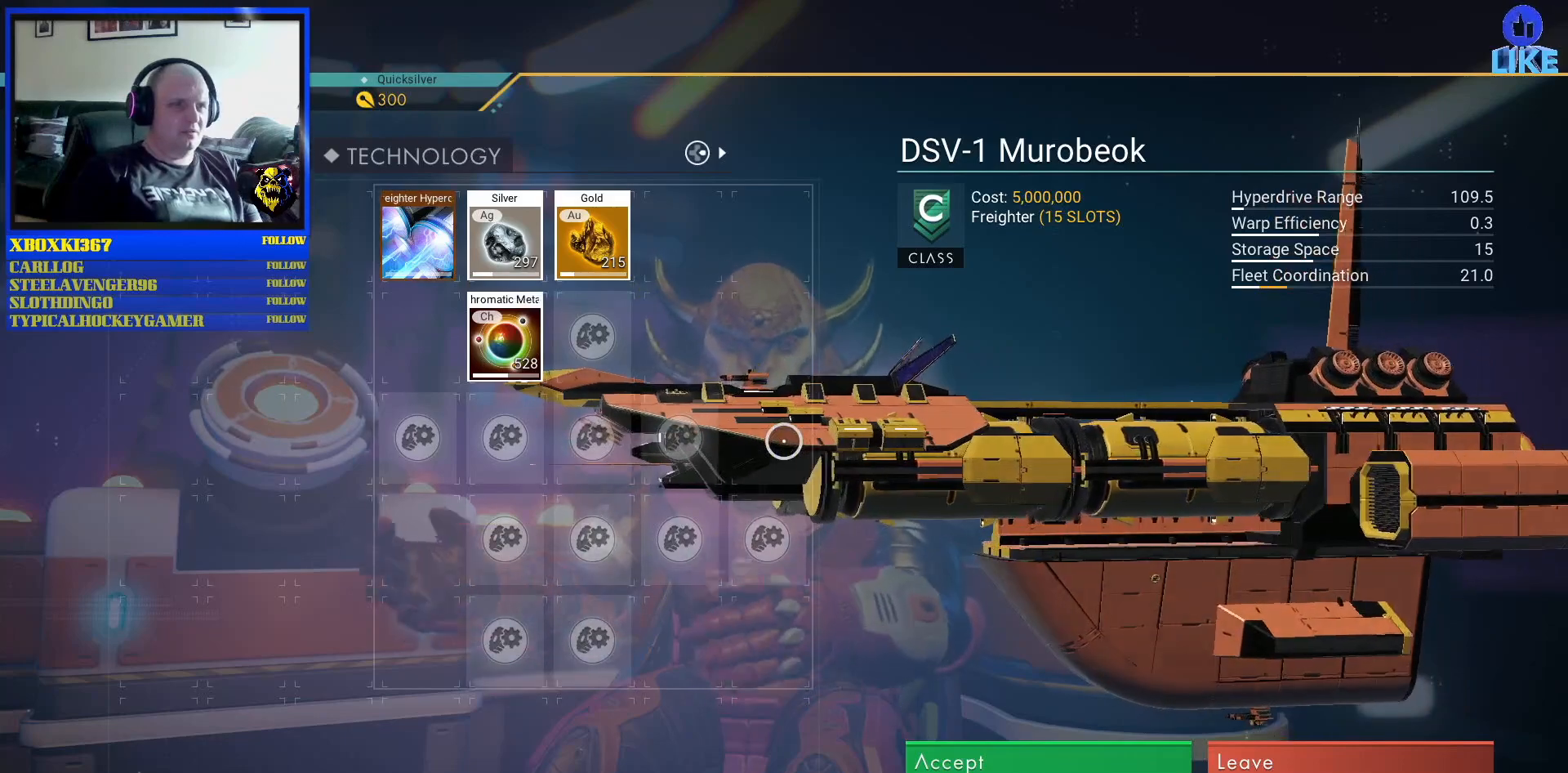
{"buttons": [], "left_stick": "center", "right_stick": "left", "events": [[417, "right_stick", "left"]]}
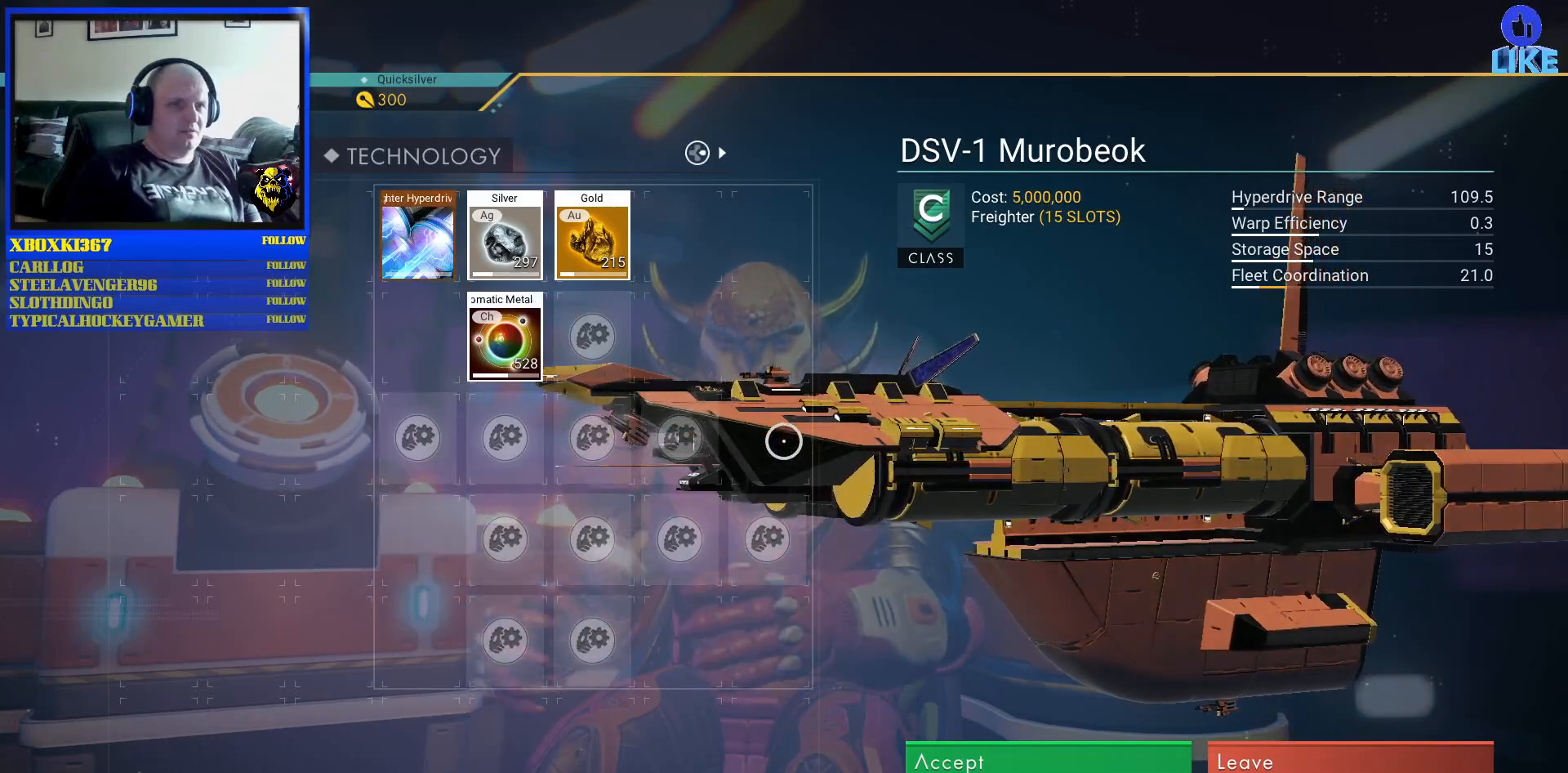
{"buttons": [], "left_stick": "center", "right_stick": "left", "events": []}
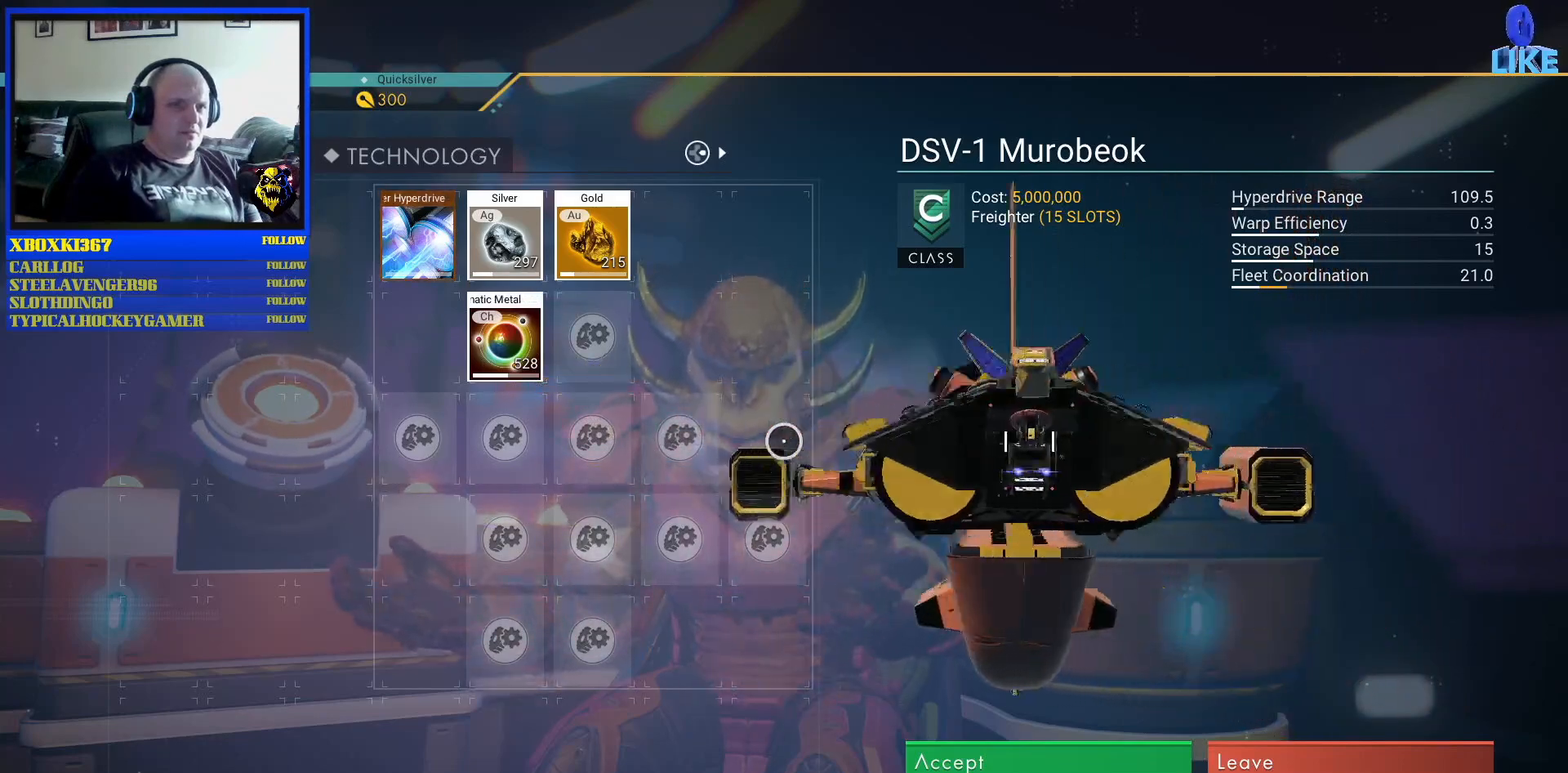
{"buttons": [], "left_stick": "center", "right_stick": "left", "events": []}
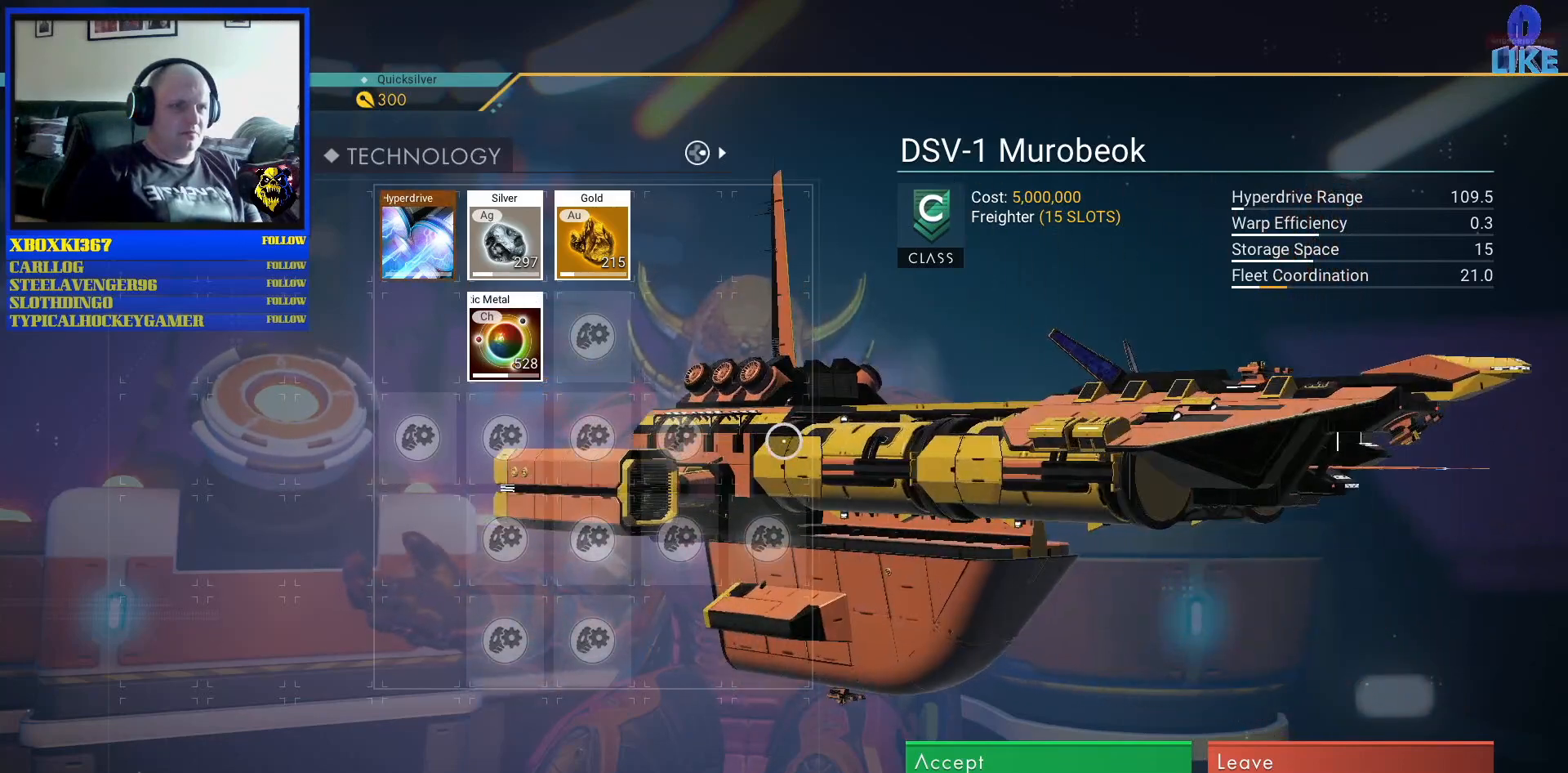
{"buttons": [], "left_stick": "center", "right_stick": "left", "events": []}
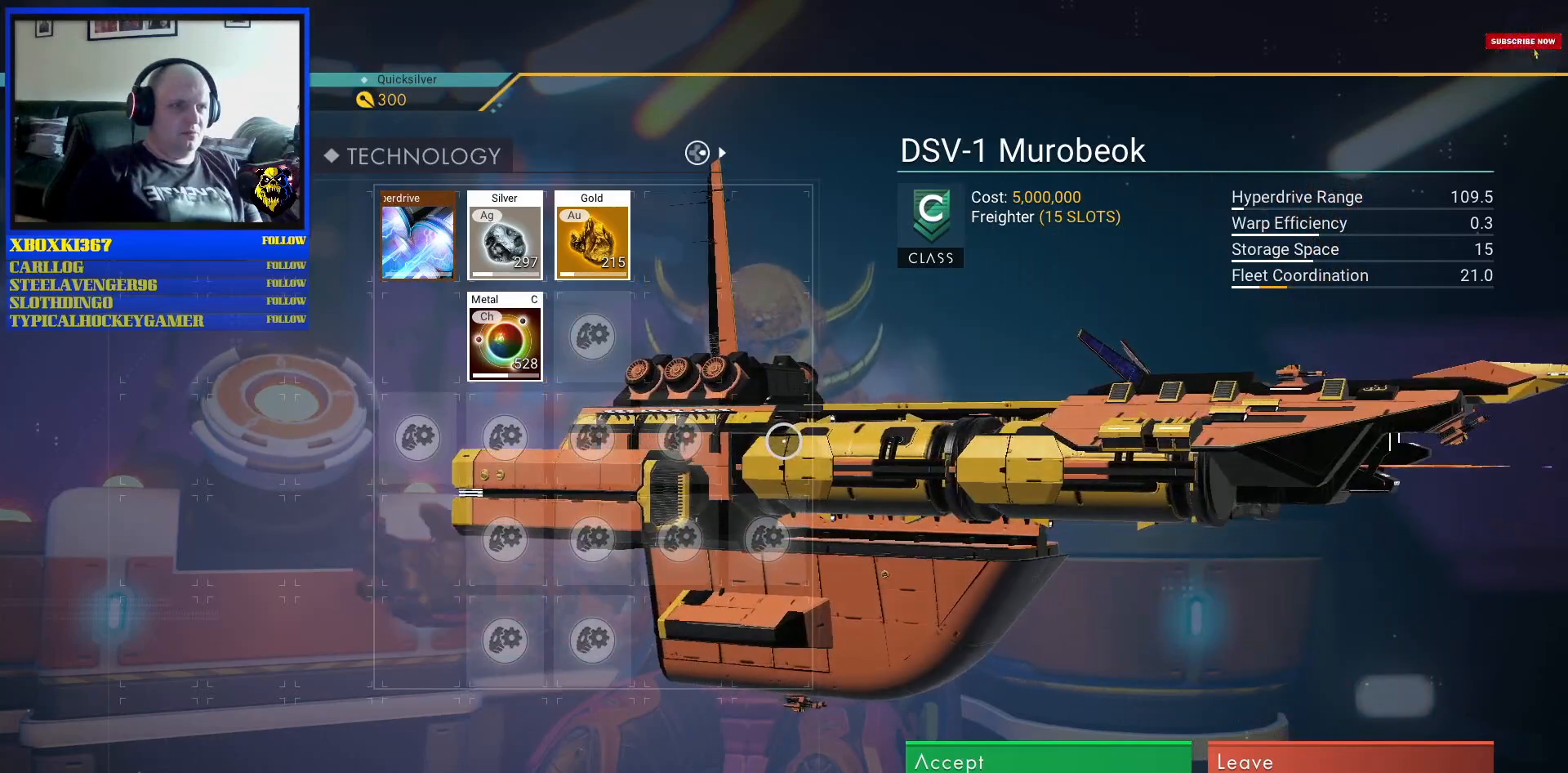
{"buttons": [], "left_stick": "center", "right_stick": "left", "events": []}
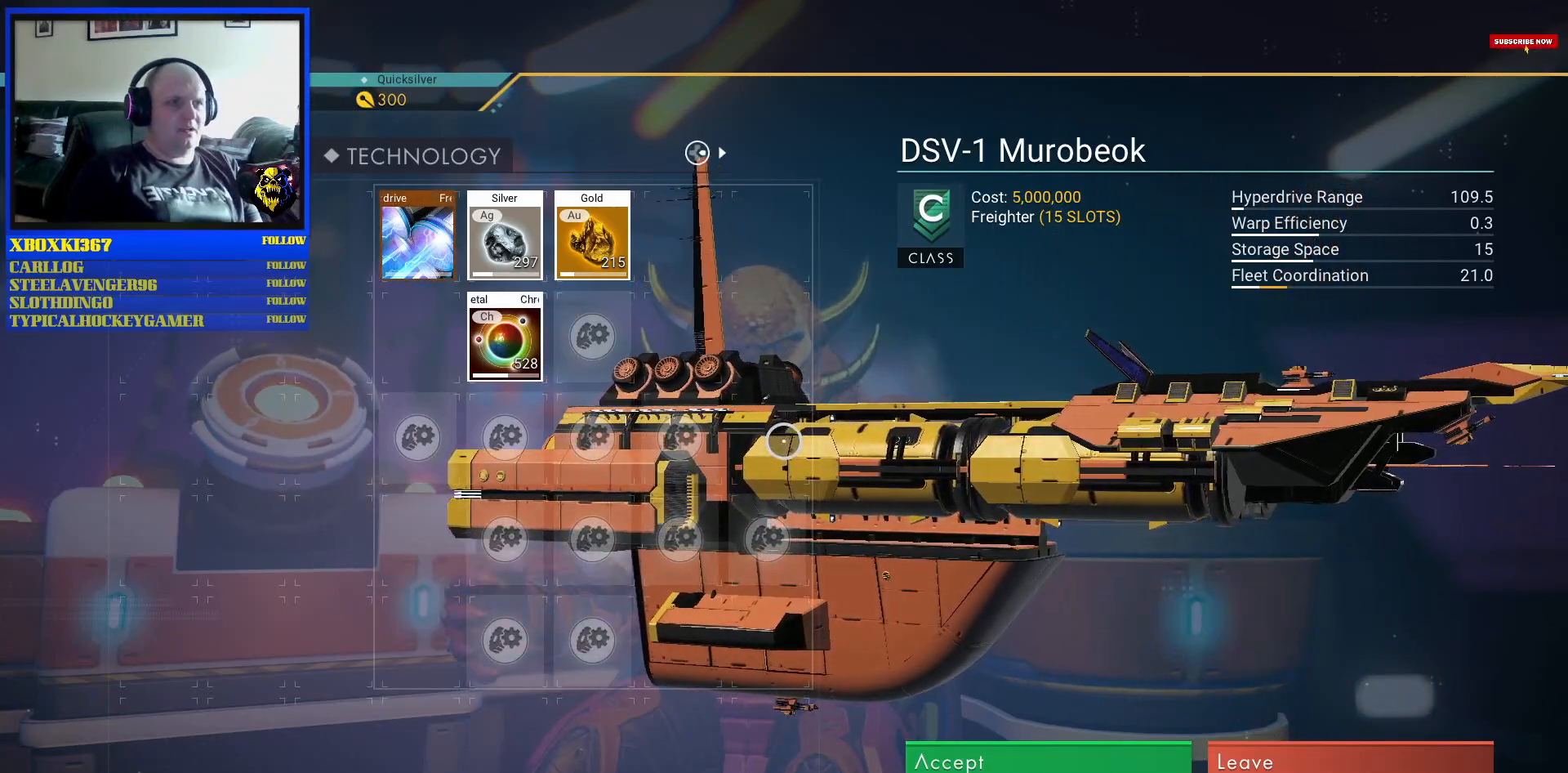
{"buttons": [], "left_stick": "center", "right_stick": "right", "events": [[83, "right_stick", "center"], [367, "right_stick", "right"]]}
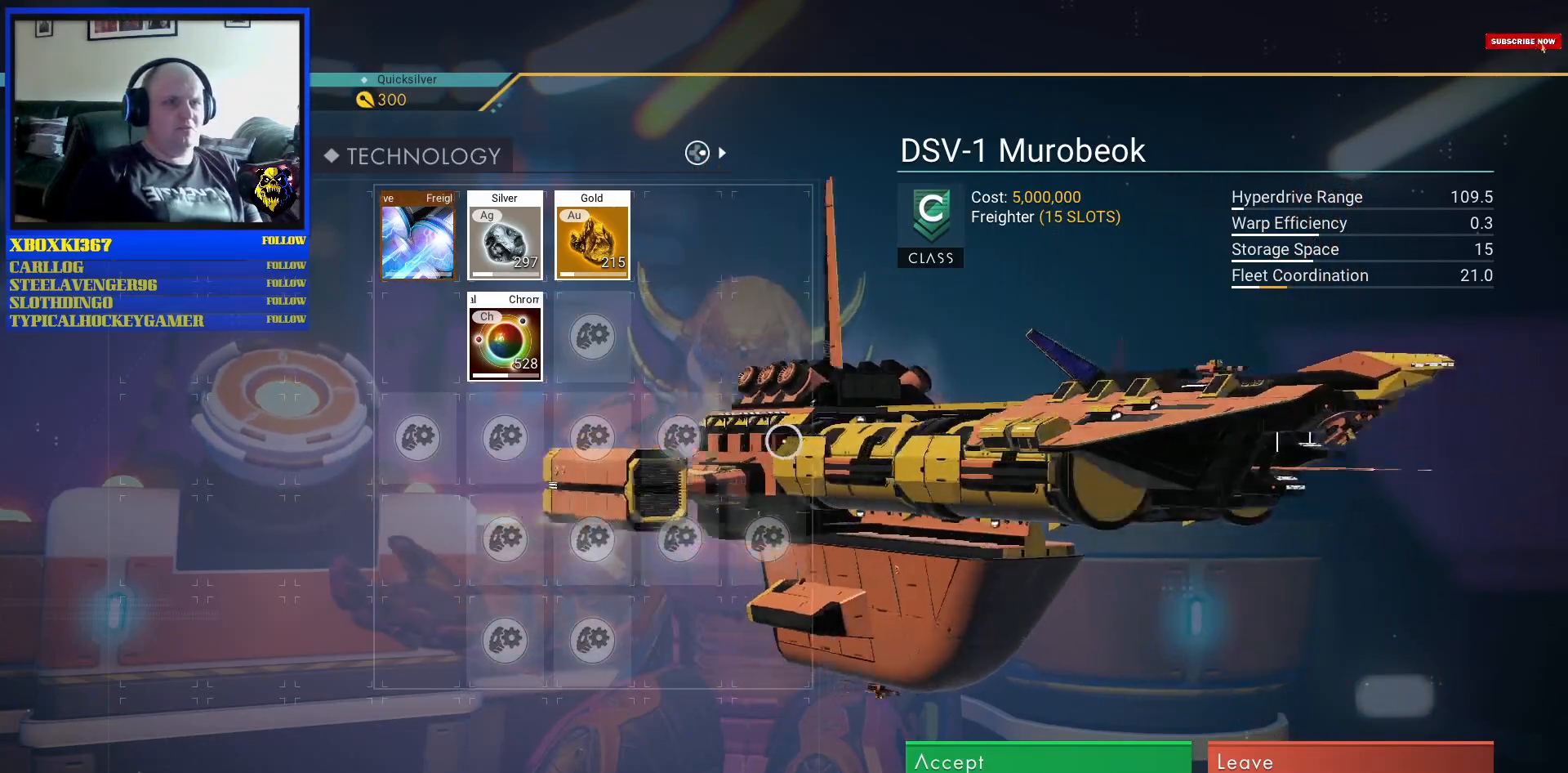
{"buttons": [], "left_stick": "center", "right_stick": "center", "events": [[50, "right_stick", "center"]]}
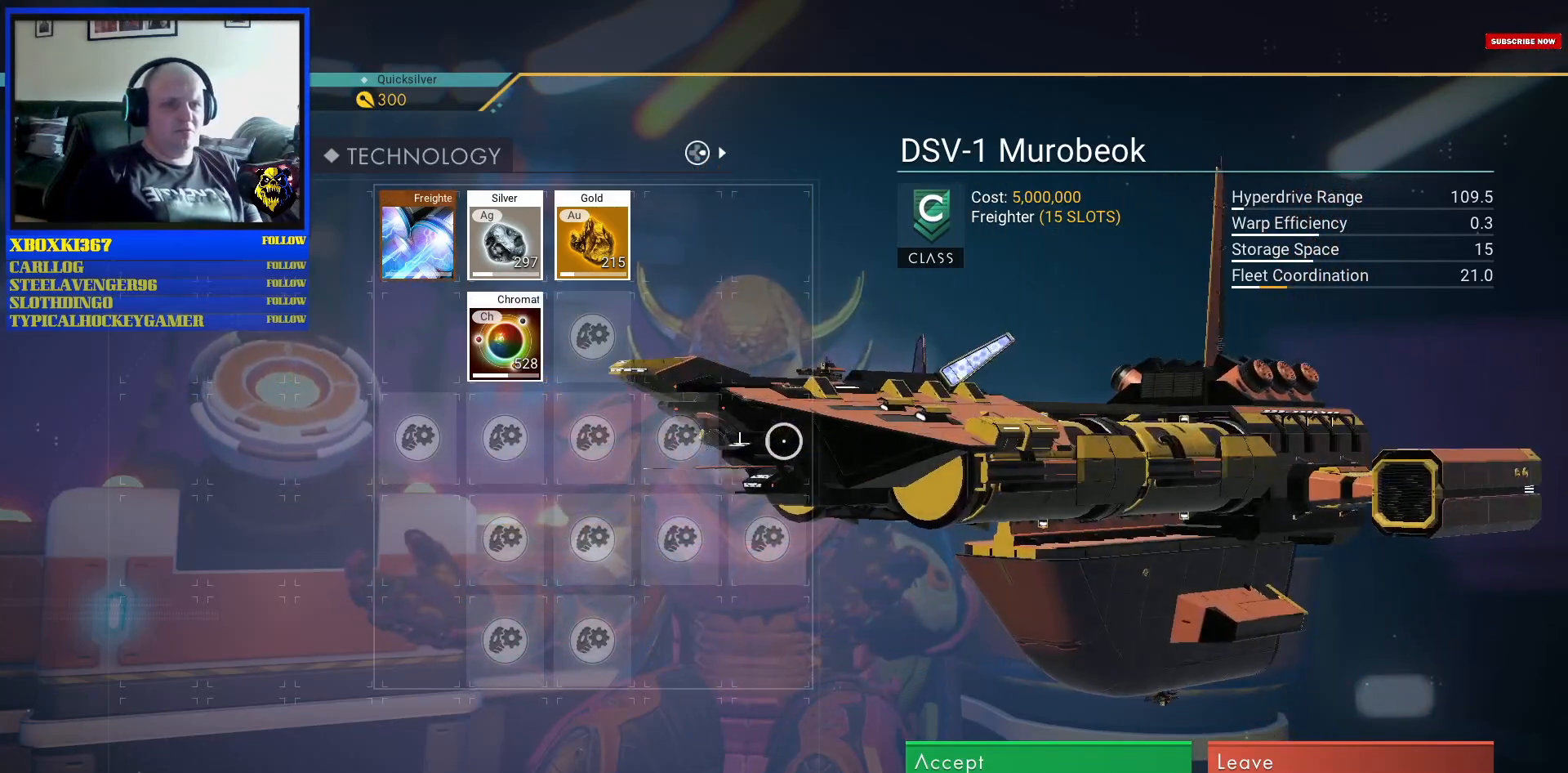
{"buttons": [], "left_stick": "center", "right_stick": "center", "events": []}
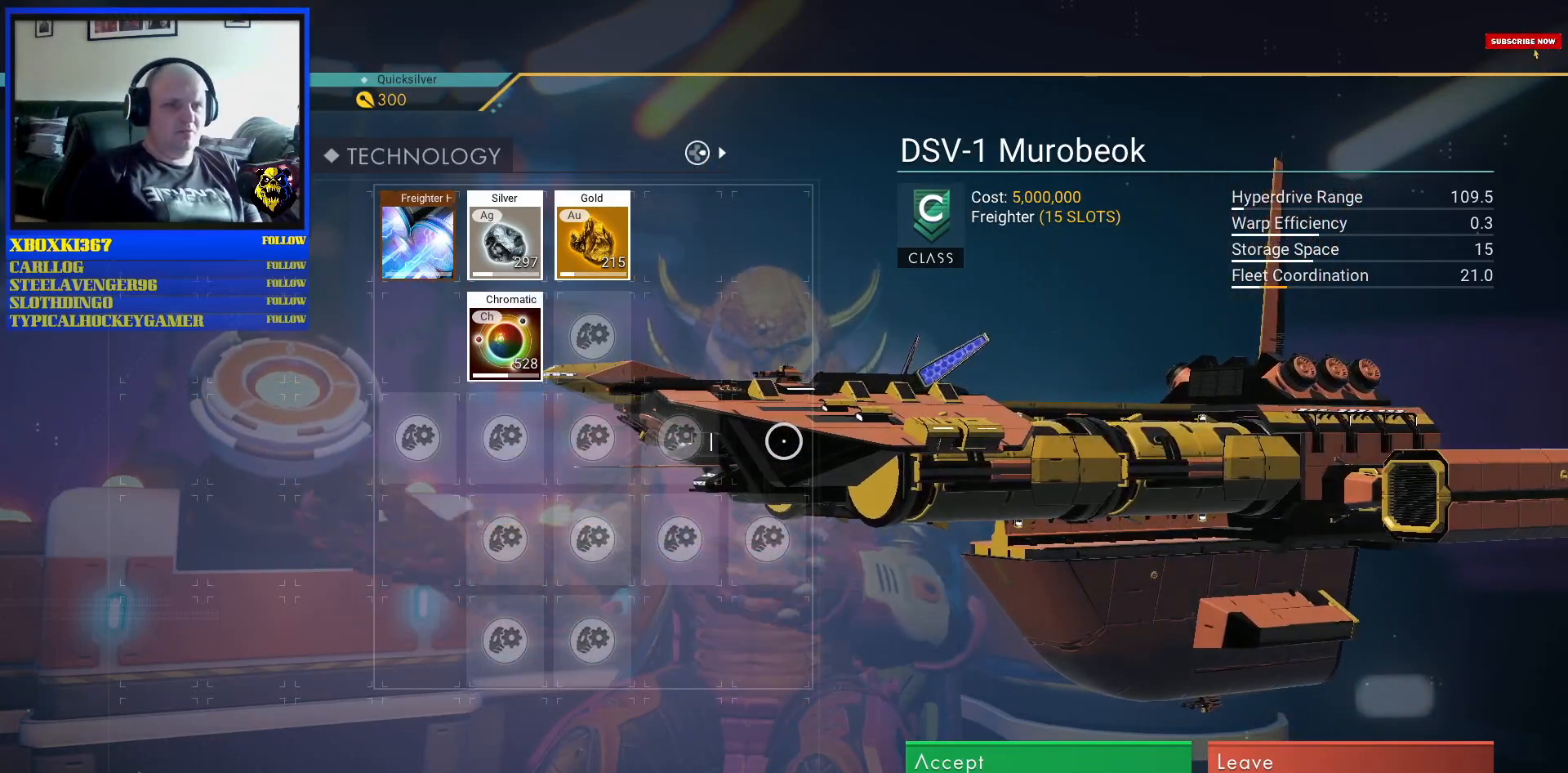
{"buttons": [], "left_stick": "center", "right_stick": "center", "events": []}